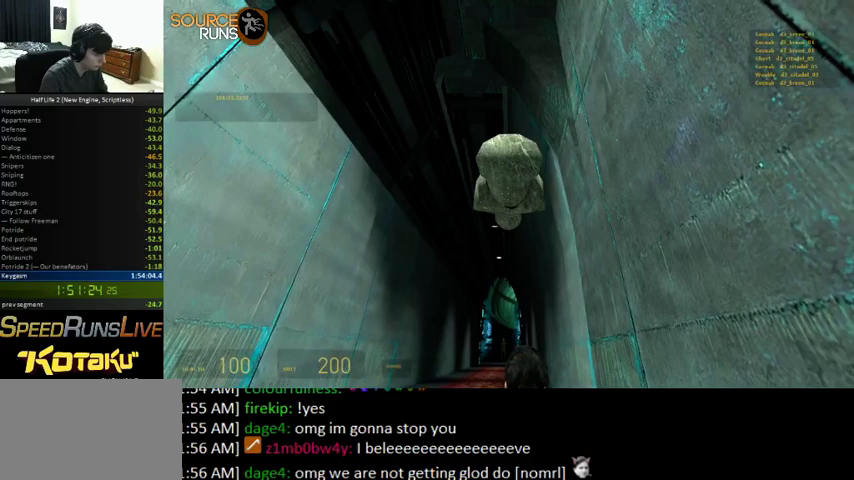
Gameplay with keyboard and mouse; each line is a JSON object with the keys and mouse buttons held at the frame after it. "events" lists presses ("down") and releases ("up") of "0", "1", "2", "3", "4", "5", "a", "alt", "c", "ctrl", "d", "e", "f", "q", "r", "s", "shift", "space", "tab", "v", "w", "x", "z", "mouse_left" and "mouse_right" between this image and that frame as [ms after this image, input, new state], when the widget could be followed in between. "mouse_left", "mouse_right" = the "left", "right" buttons of the "mouse" list. No other keys are recorded. Mouse movement is not recorded.
{"keys": ["w"], "mouse": [], "events": [[434, "w", "down"]]}
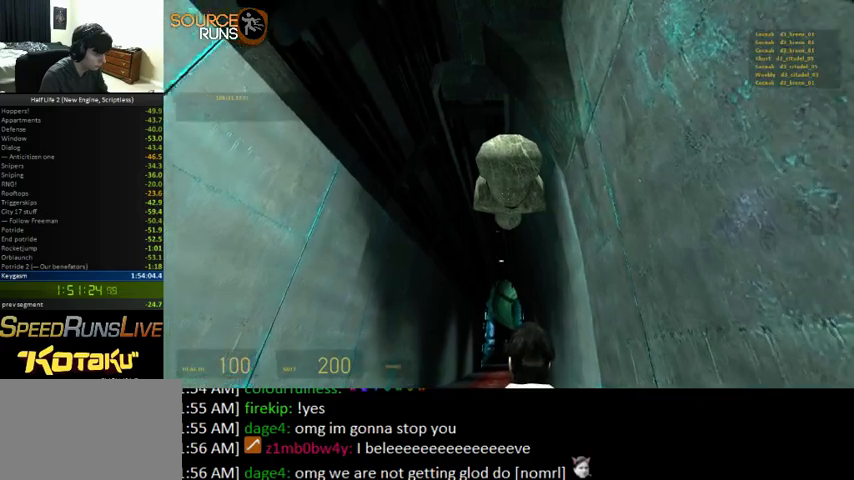
{"keys": ["w"], "mouse": [], "events": []}
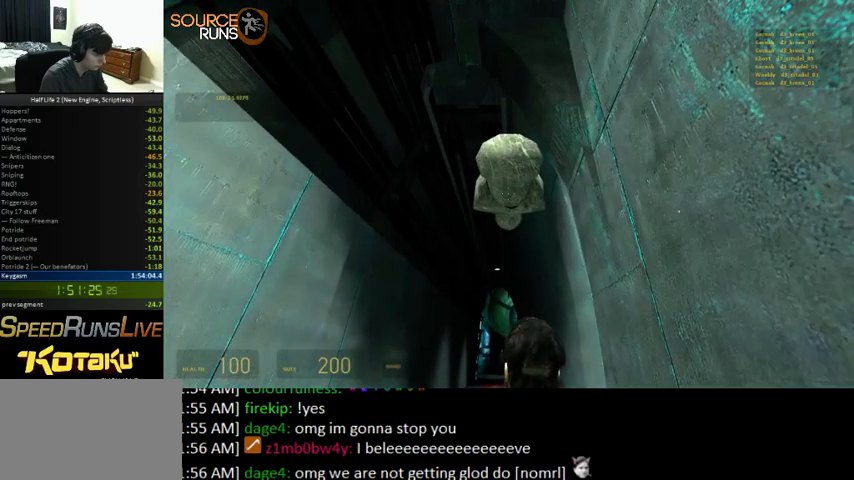
{"keys": ["w"], "mouse": [], "events": []}
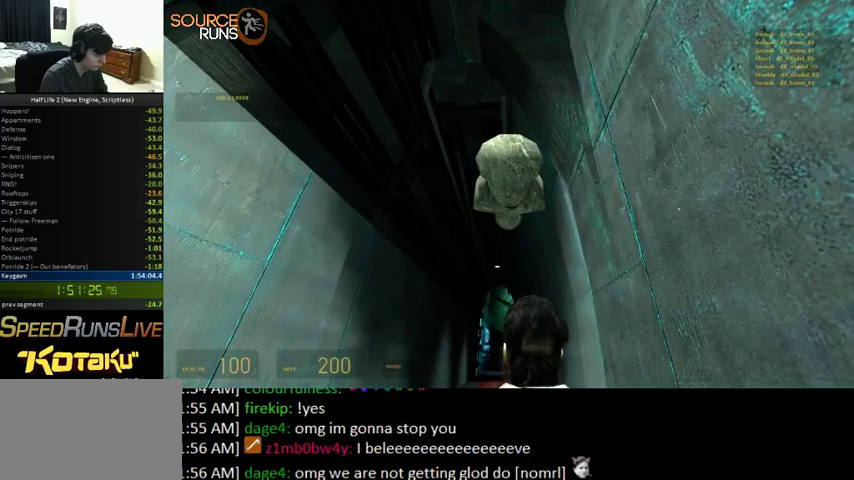
{"keys": ["w"], "mouse": [], "events": []}
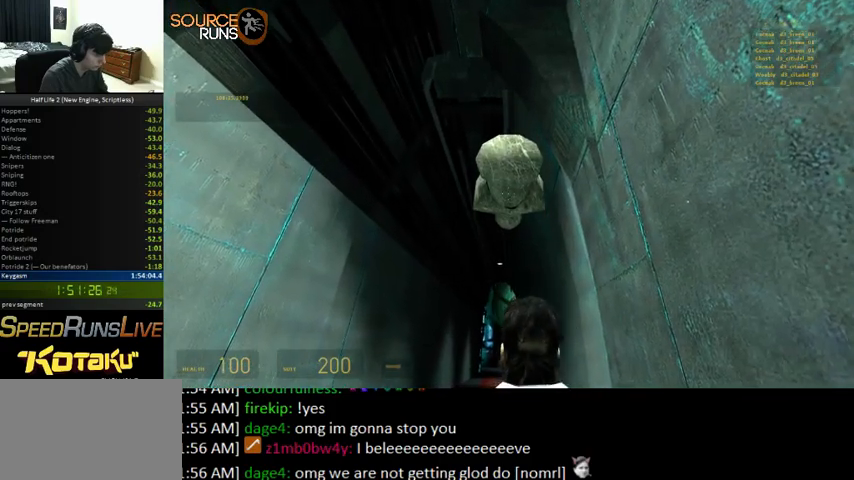
{"keys": ["w"], "mouse": [], "events": []}
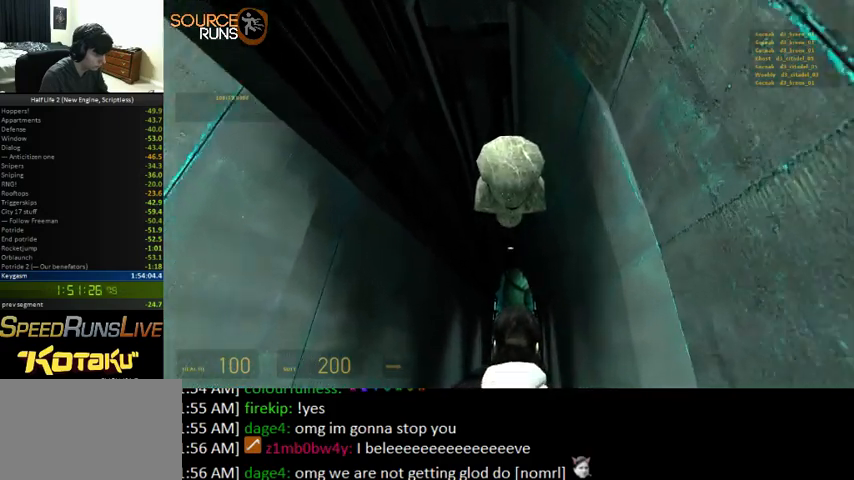
{"keys": ["w"], "mouse": [], "events": []}
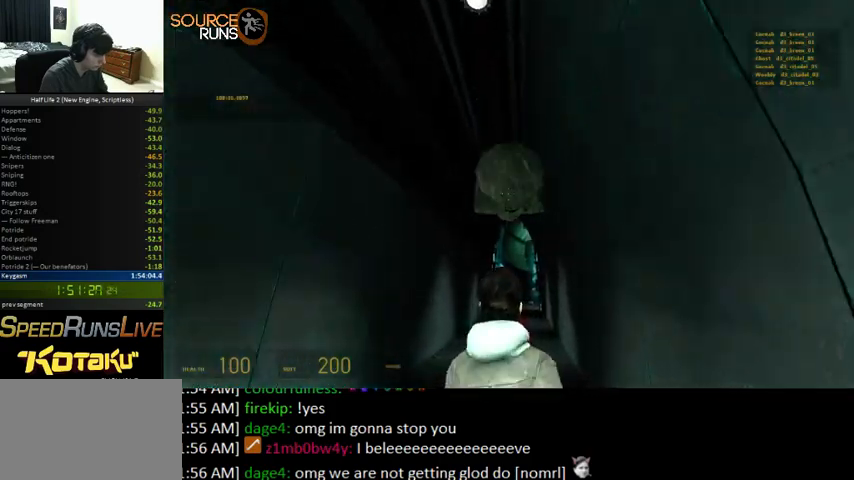
{"keys": ["w"], "mouse": [], "events": []}
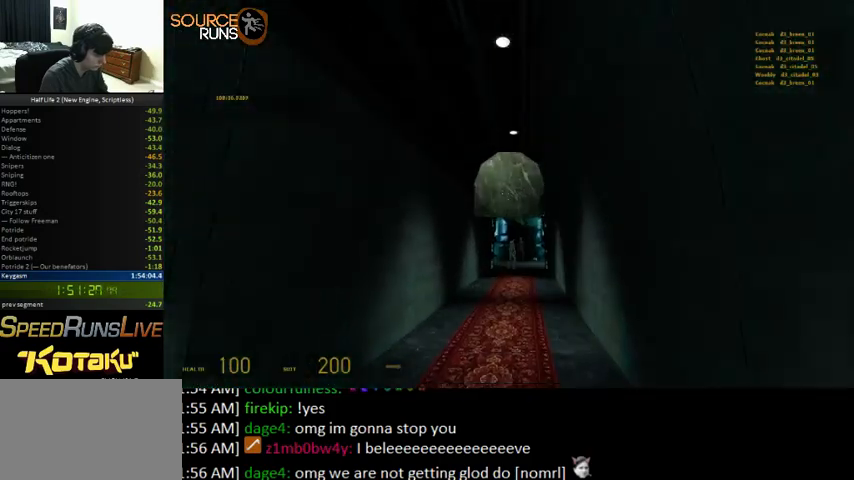
{"keys": ["0", "w"], "mouse": [], "events": [[334, "0", "down"]]}
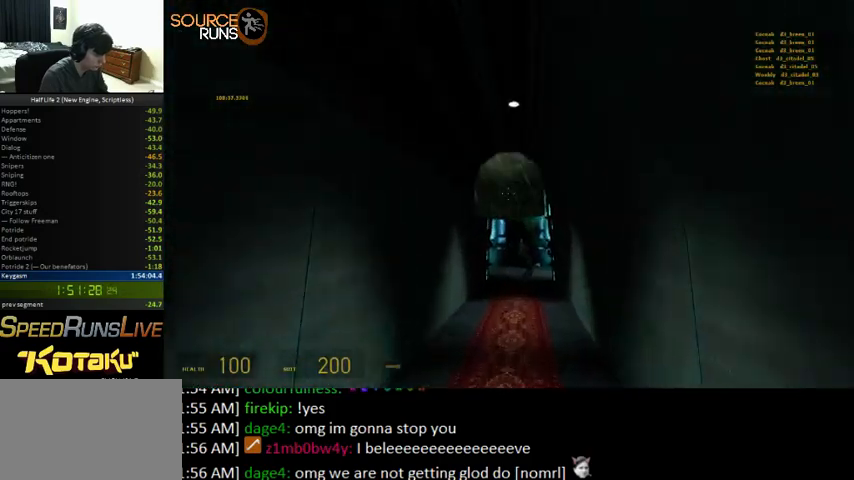
{"keys": ["0", "w"], "mouse": [], "events": []}
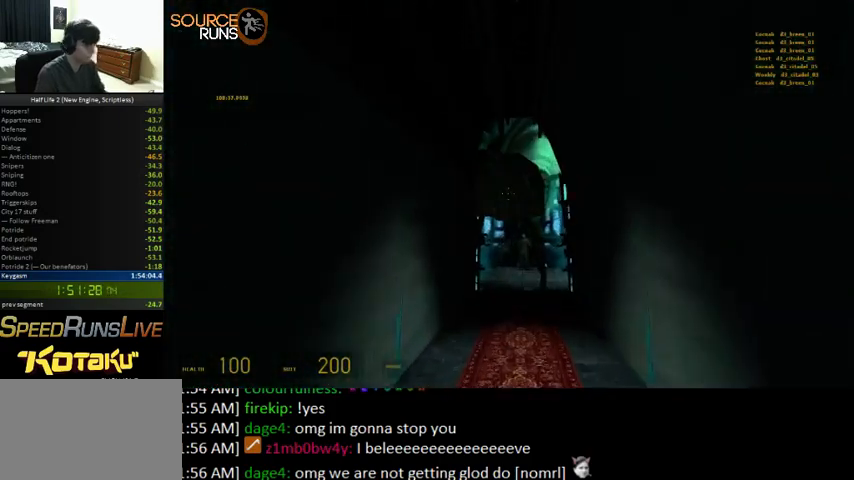
{"keys": ["0", "w"], "mouse": [], "events": []}
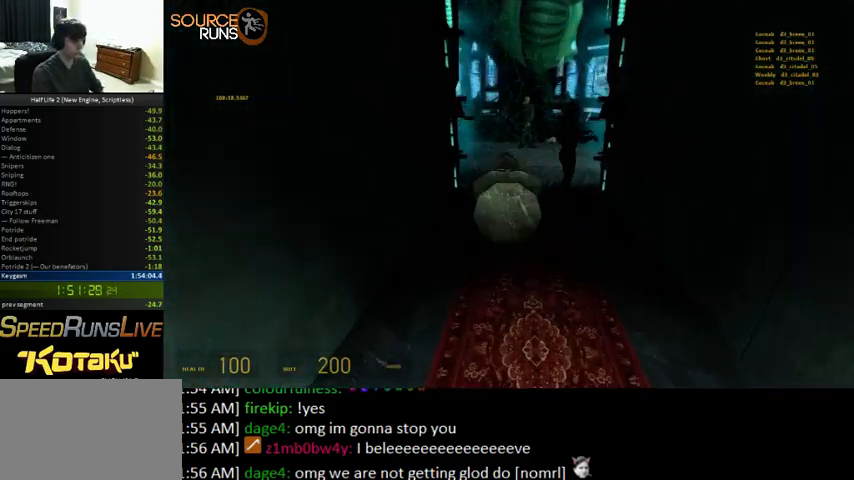
{"keys": [], "mouse": [], "events": [[67, "a", "down"], [100, "w", "up"], [167, "a", "up"], [367, "0", "up"]]}
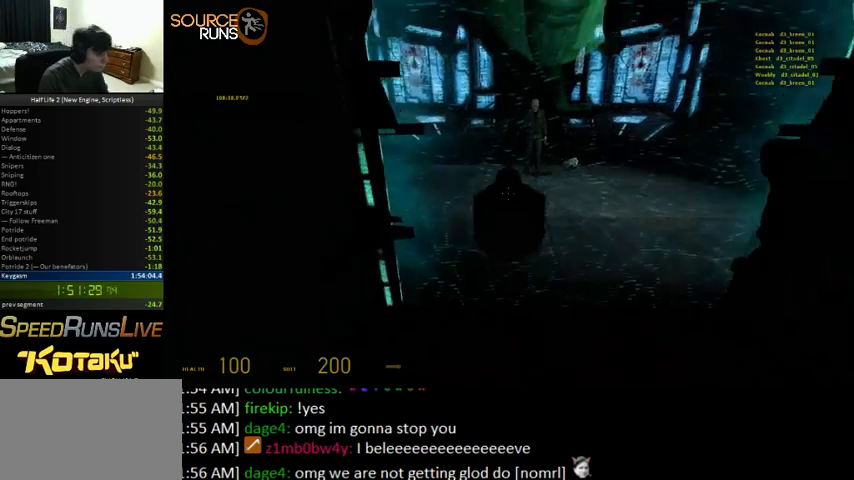
{"keys": [], "mouse": [], "events": [[67, "s", "down"], [134, "s", "up"], [434, "w", "down"], [500, "w", "up"]]}
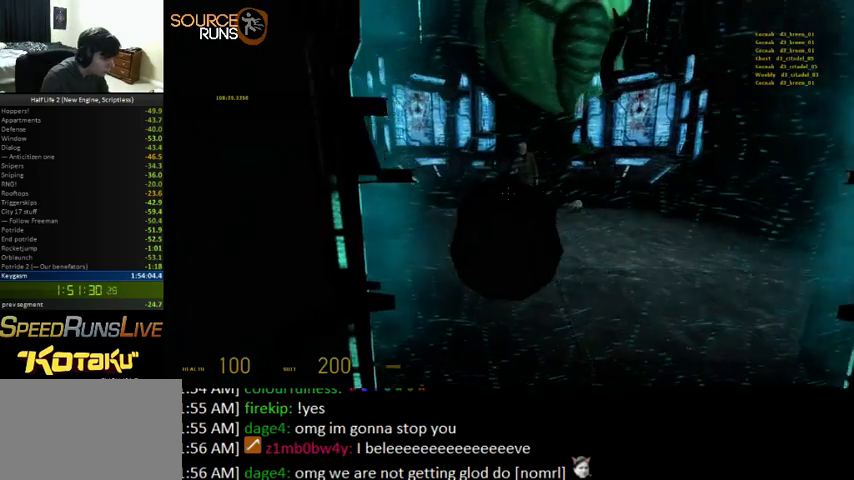
{"keys": [], "mouse": [], "events": []}
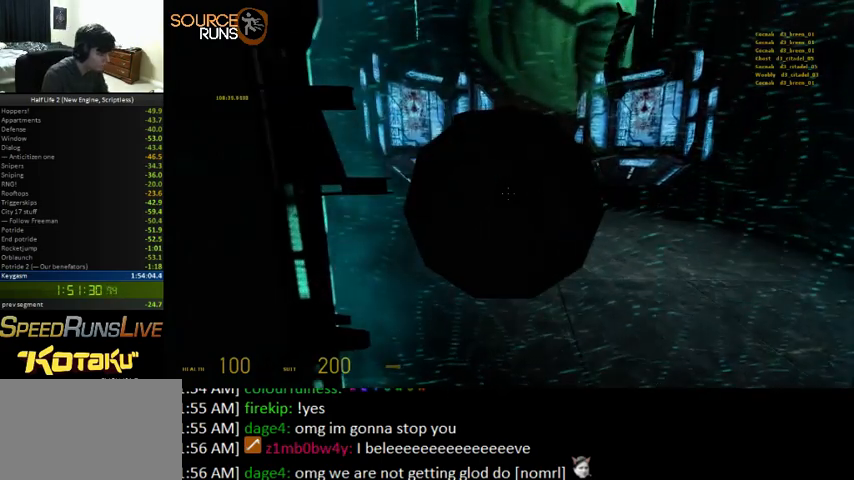
{"keys": [], "mouse": [], "events": [[34, "w", "down"], [67, "w", "up"]]}
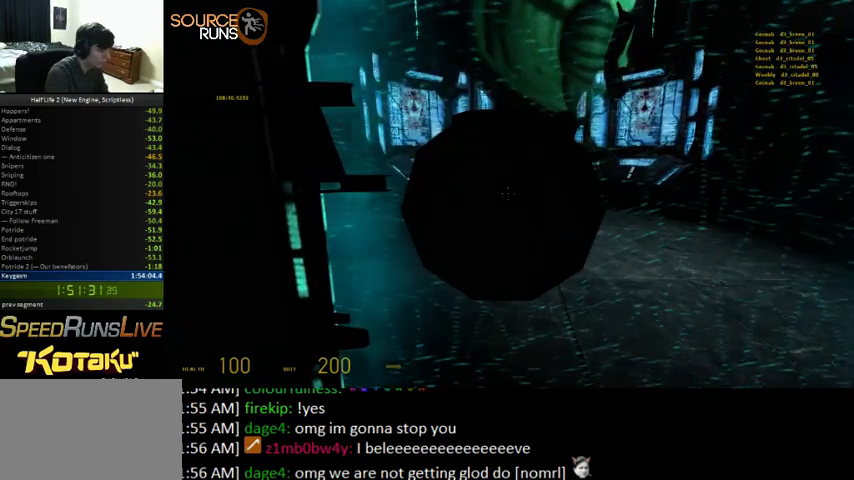
{"keys": ["w"], "mouse": [], "events": [[67, "w", "down"]]}
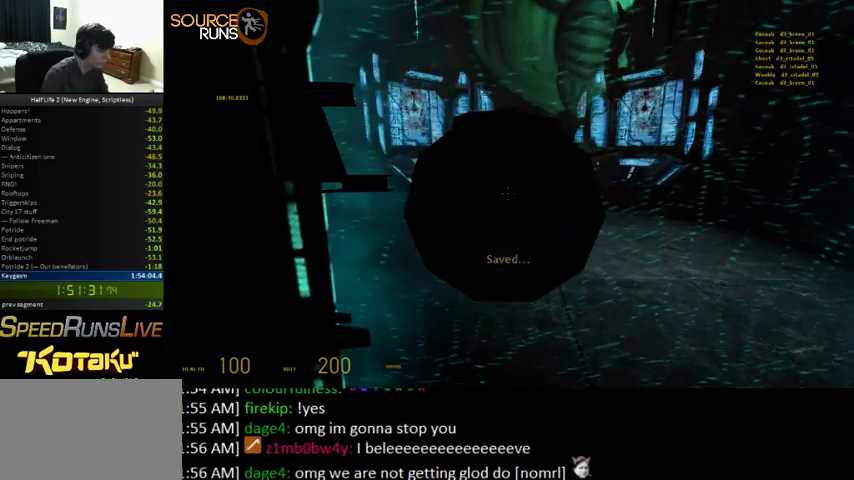
{"keys": ["d", "w"], "mouse": [], "events": [[467, "d", "down"]]}
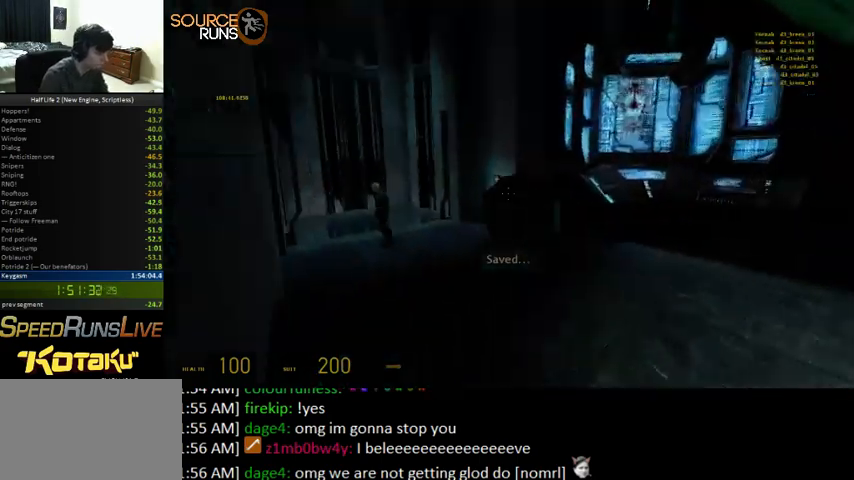
{"keys": ["d", "shift", "w"], "mouse": [], "events": [[34, "mouse_left", "down"], [134, "mouse_left", "up"], [267, "shift", "down"]]}
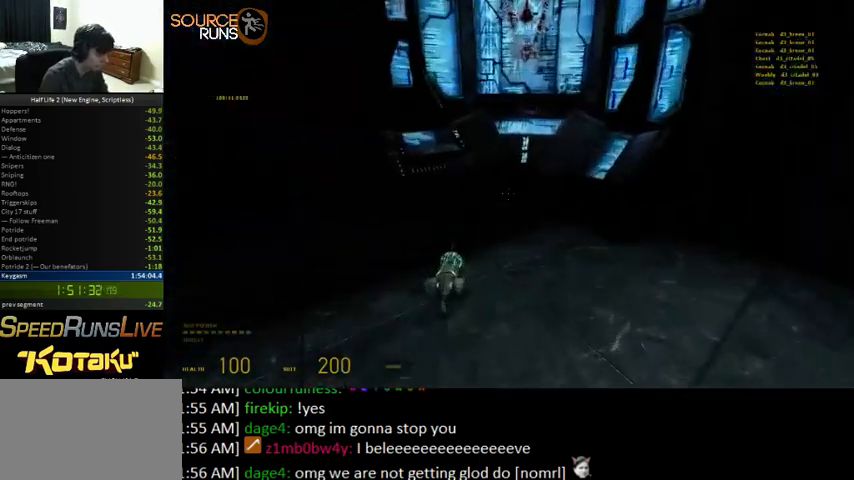
{"keys": ["a", "shift", "w"], "mouse": [], "events": [[67, "a", "down"], [67, "d", "up"]]}
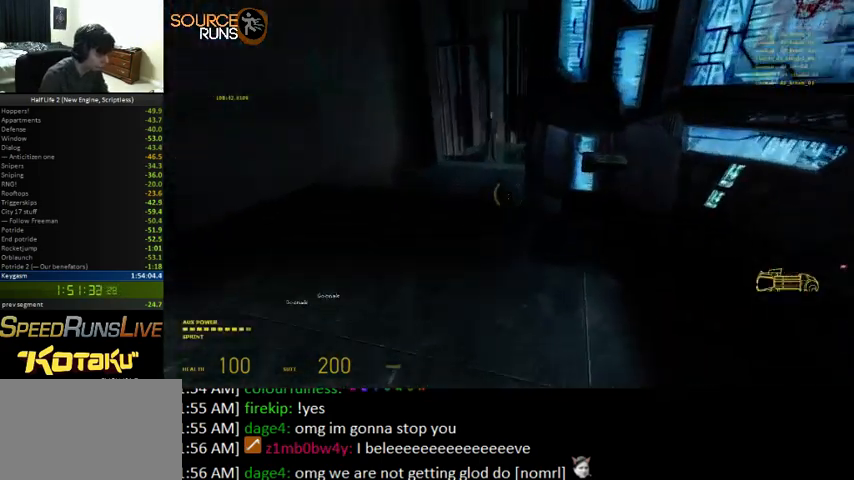
{"keys": ["d", "shift", "w"], "mouse": [], "events": [[134, "a", "up"], [400, "d", "down"]]}
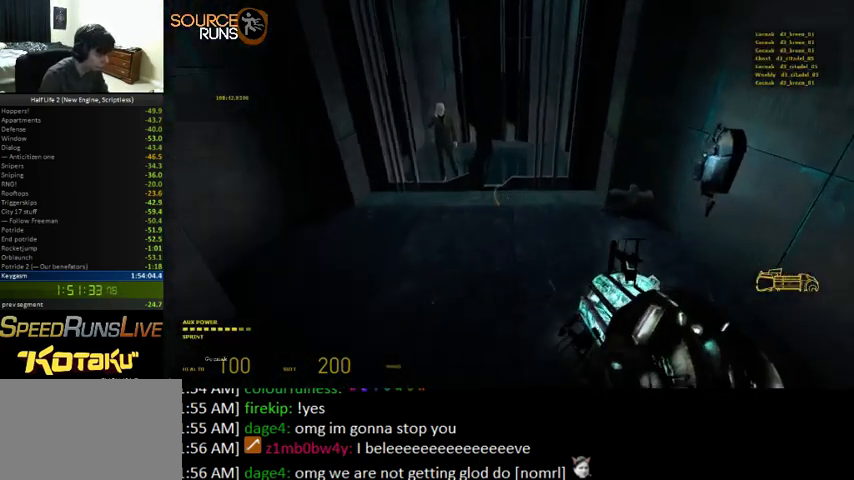
{"keys": ["a"], "mouse": [], "events": [[34, "d", "up"], [134, "d", "down"], [300, "d", "up"], [300, "shift", "up"], [300, "w", "up"], [400, "a", "down"], [400, "e", "down"], [500, "e", "up"]]}
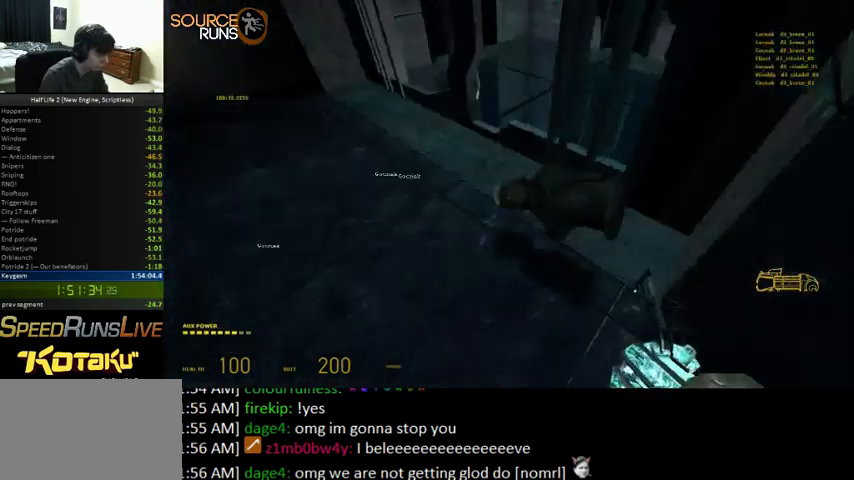
{"keys": ["w"], "mouse": [], "events": [[100, "a", "up"], [167, "w", "down"], [267, "a", "down"], [400, "a", "up"]]}
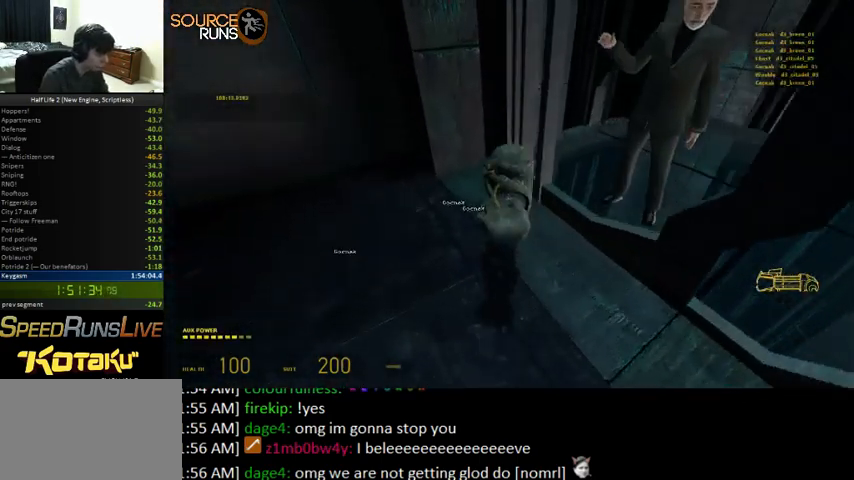
{"keys": ["0", "ctrl", "e", "w"], "mouse": [], "events": [[100, "0", "down"], [234, "ctrl", "down"], [267, "e", "down"], [367, "e", "up"], [467, "e", "down"]]}
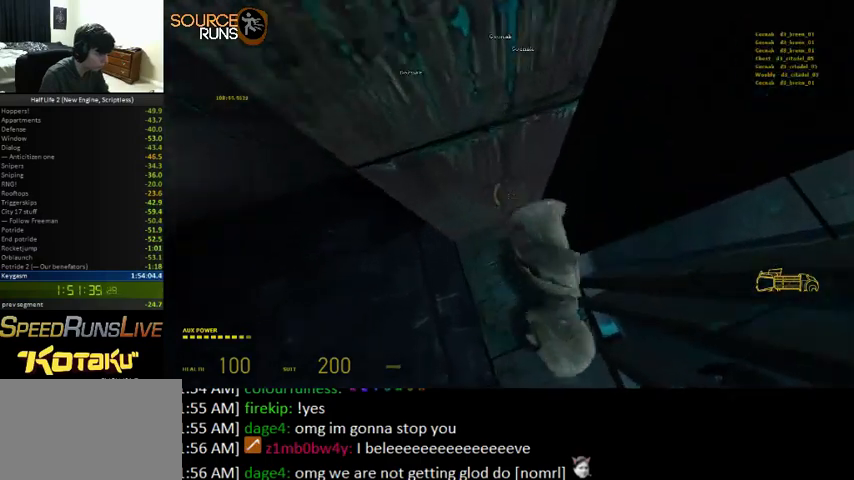
{"keys": ["0", "ctrl", "e", "w"], "mouse": [], "events": [[34, "e", "up"], [134, "e", "down"], [200, "e", "up"], [300, "e", "down"], [367, "e", "up"], [467, "e", "down"]]}
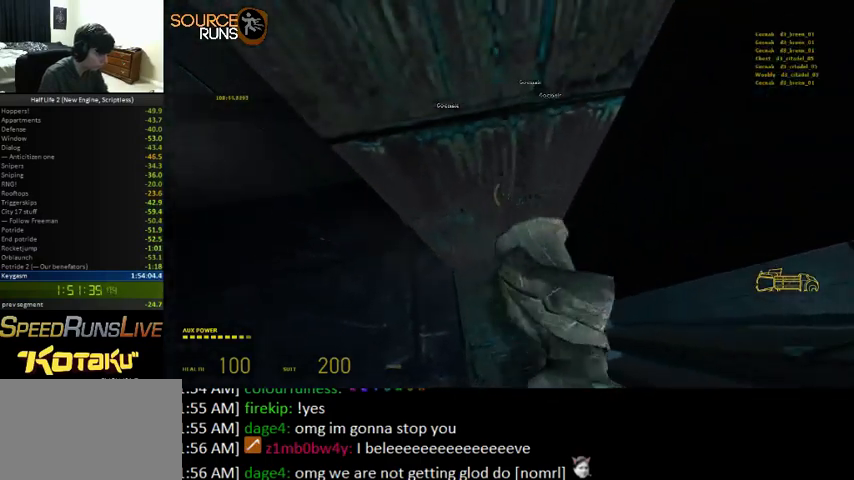
{"keys": ["0", "ctrl", "w"], "mouse": [], "events": [[34, "e", "up"], [100, "e", "down"], [167, "e", "up"], [267, "e", "down"], [334, "e", "up"], [400, "e", "down"], [467, "e", "up"]]}
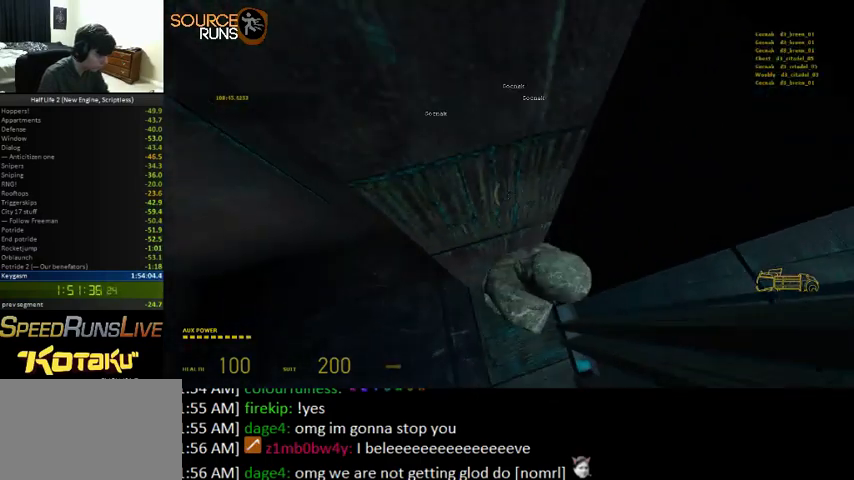
{"keys": ["0", "ctrl", "w"], "mouse": [], "events": [[67, "e", "down"], [100, "e", "up"], [200, "e", "down"], [267, "e", "up"], [367, "e", "down"], [434, "e", "up"]]}
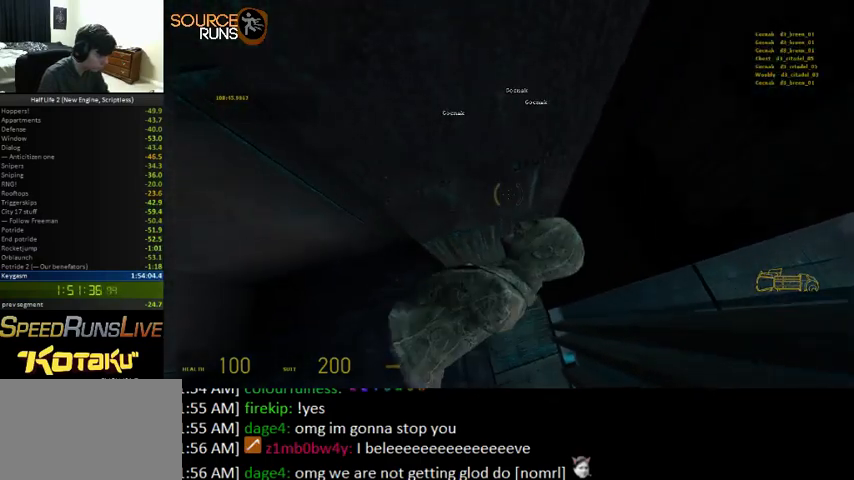
{"keys": ["0", "ctrl", "e", "w"], "mouse": [], "events": [[34, "e", "down"], [67, "e", "up"], [167, "e", "down"], [234, "e", "up"], [334, "e", "down"], [367, "e", "up"], [467, "e", "down"]]}
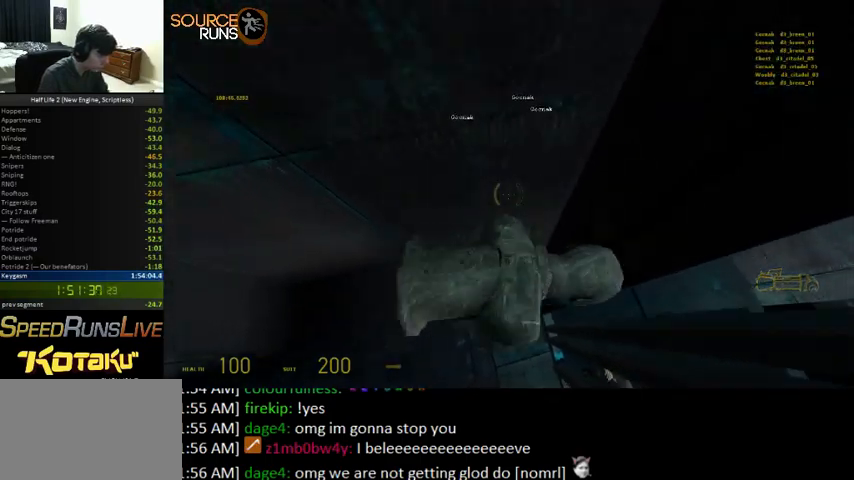
{"keys": ["0", "ctrl", "e", "w"], "mouse": [], "events": [[34, "e", "up"], [134, "e", "down"], [200, "e", "up"], [300, "e", "down"], [400, "e", "up"], [467, "e", "down"]]}
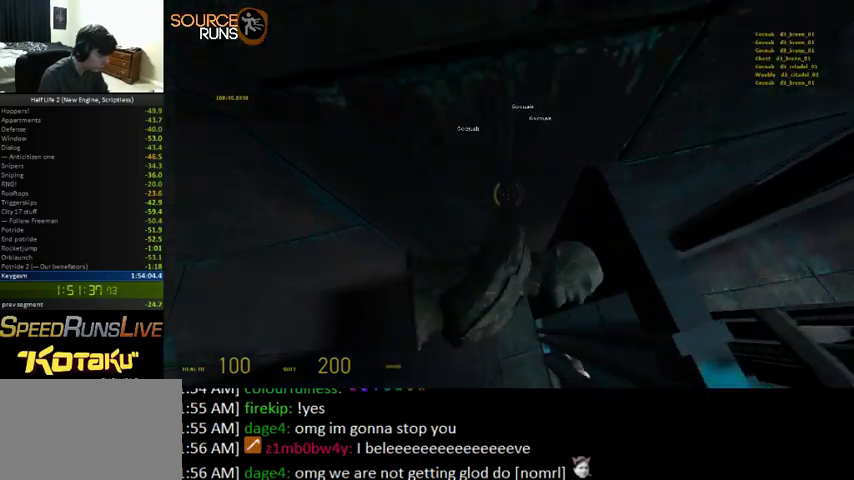
{"keys": ["0", "ctrl", "w"], "mouse": [], "events": [[67, "e", "up"], [134, "e", "down"], [200, "e", "up"], [300, "e", "down"], [334, "e", "up"], [434, "e", "down"], [500, "e", "up"]]}
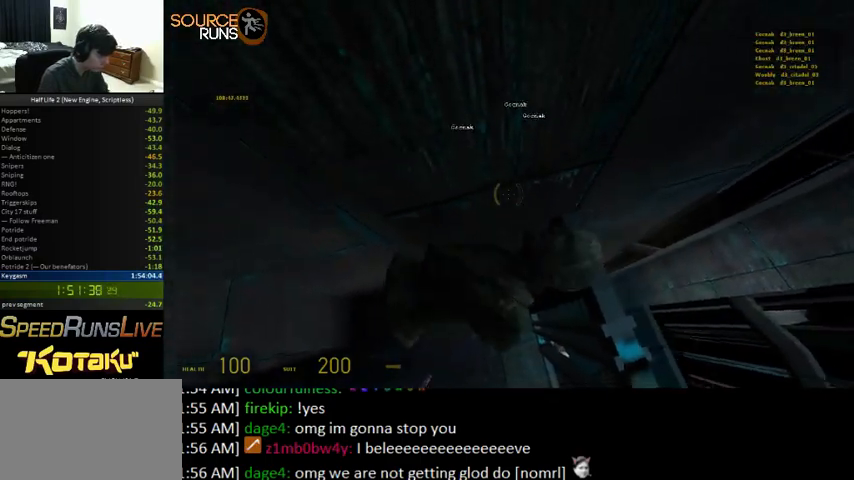
{"keys": ["0", "ctrl", "w"], "mouse": [], "events": [[100, "e", "down"], [167, "e", "up"], [234, "e", "down"], [300, "e", "up"], [400, "e", "down"], [467, "e", "up"]]}
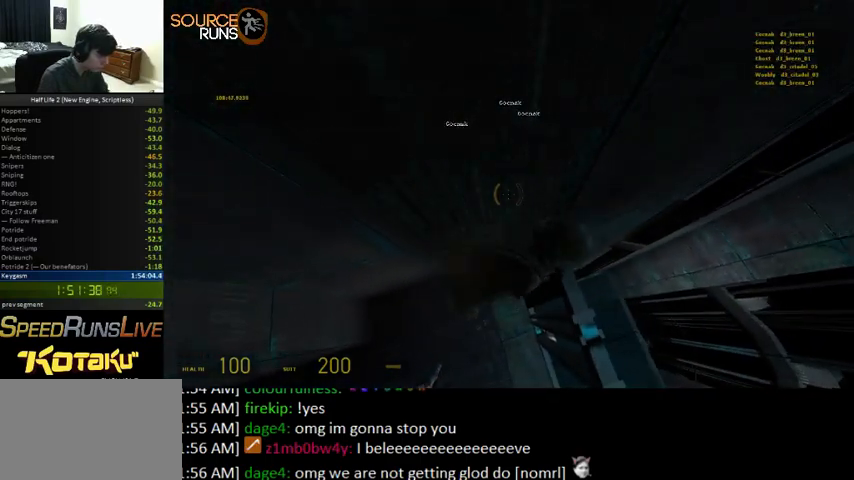
{"keys": ["0", "ctrl", "w"], "mouse": [], "events": [[34, "e", "down"], [100, "e", "up"], [200, "e", "down"], [234, "e", "up"], [334, "e", "down"], [434, "e", "up"]]}